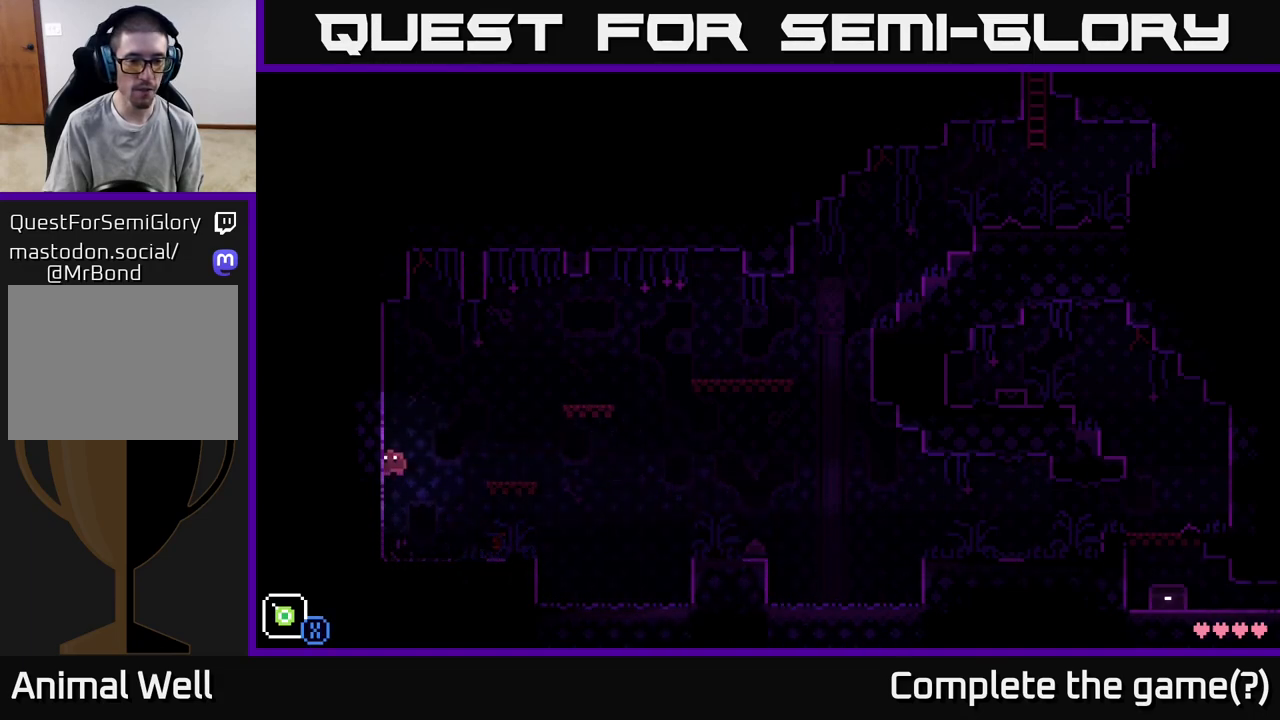
Gameplay with a controller (Xbox layout); each line is a JSON object with the inputs held at the frame after it. "events" lists button and stick changes between this image and that frame as [ms after this image, input, new state], when the widget could be followed in between.
{"buttons": ["A"], "left_stick": "right", "right_stick": "center", "events": [[283, "A", "up"], [317, "left_stick", "right"], [500, "A", "down"]]}
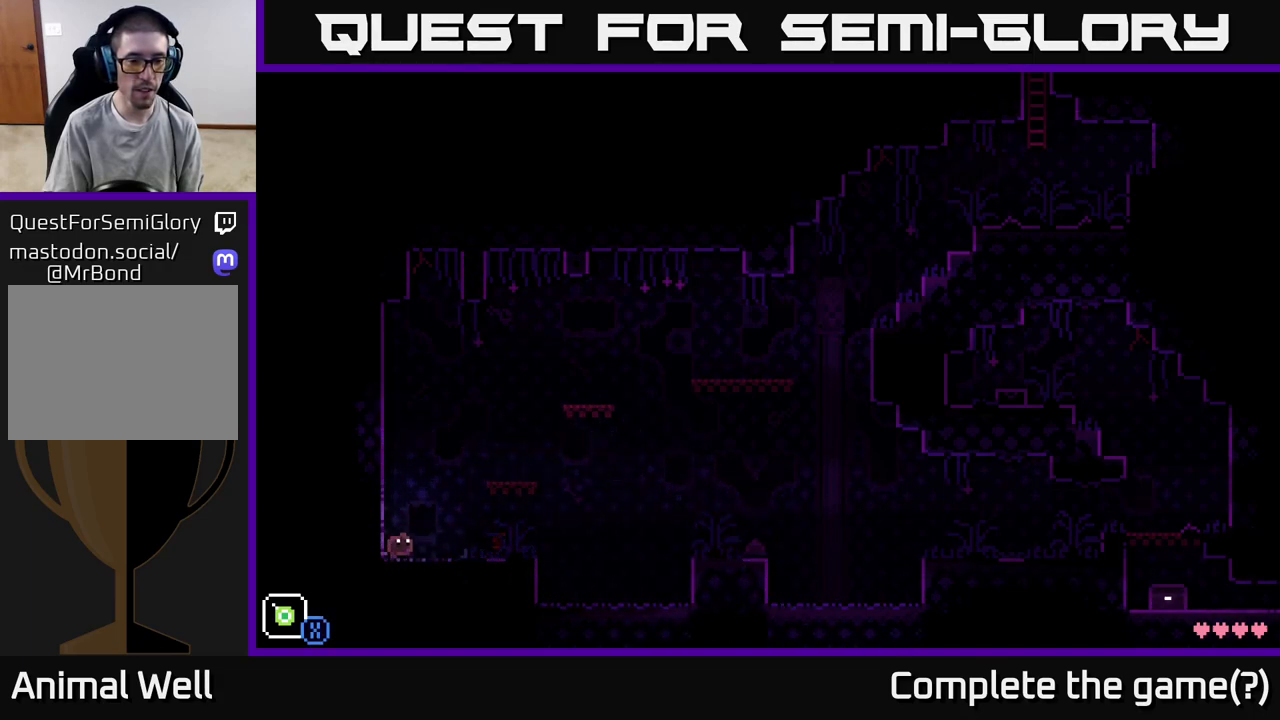
{"buttons": ["A"], "left_stick": "up-left", "right_stick": "center", "events": [[300, "A", "up"], [450, "left_stick", "up-left"], [500, "A", "down"]]}
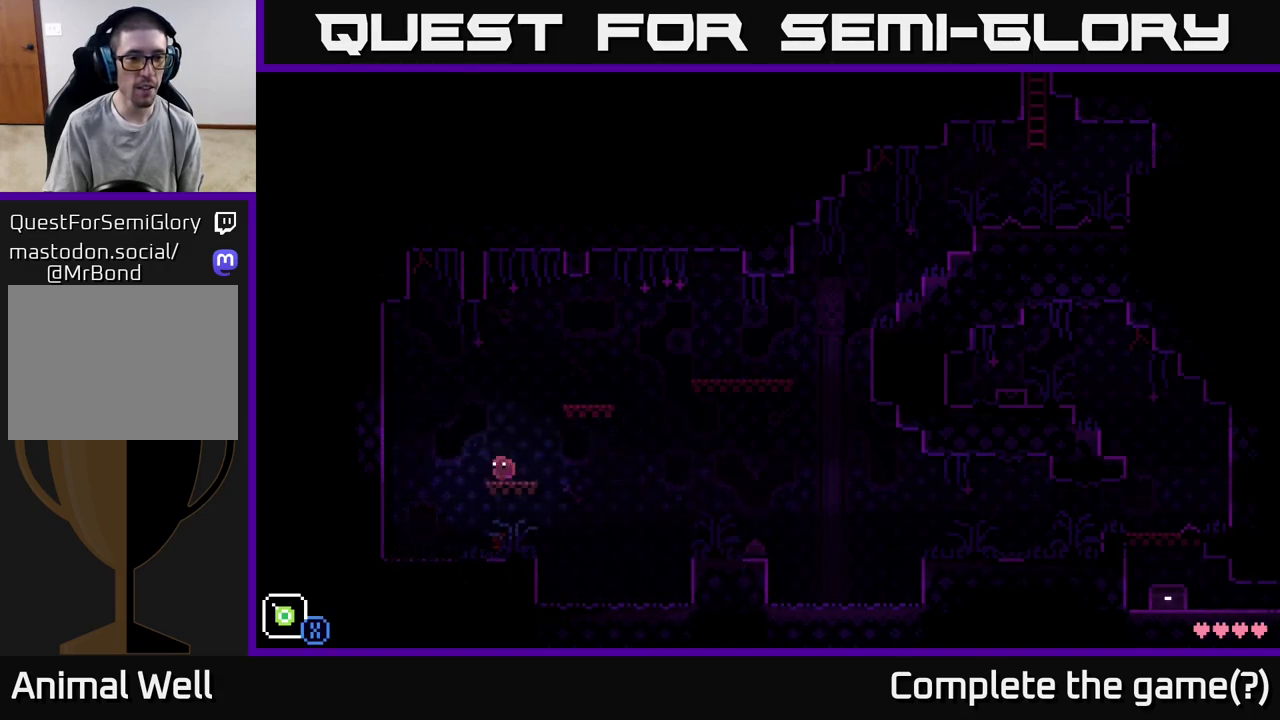
{"buttons": [], "left_stick": "right", "right_stick": "center", "events": [[17, "left_stick", "center"], [67, "left_stick", "right"], [383, "A", "up"]]}
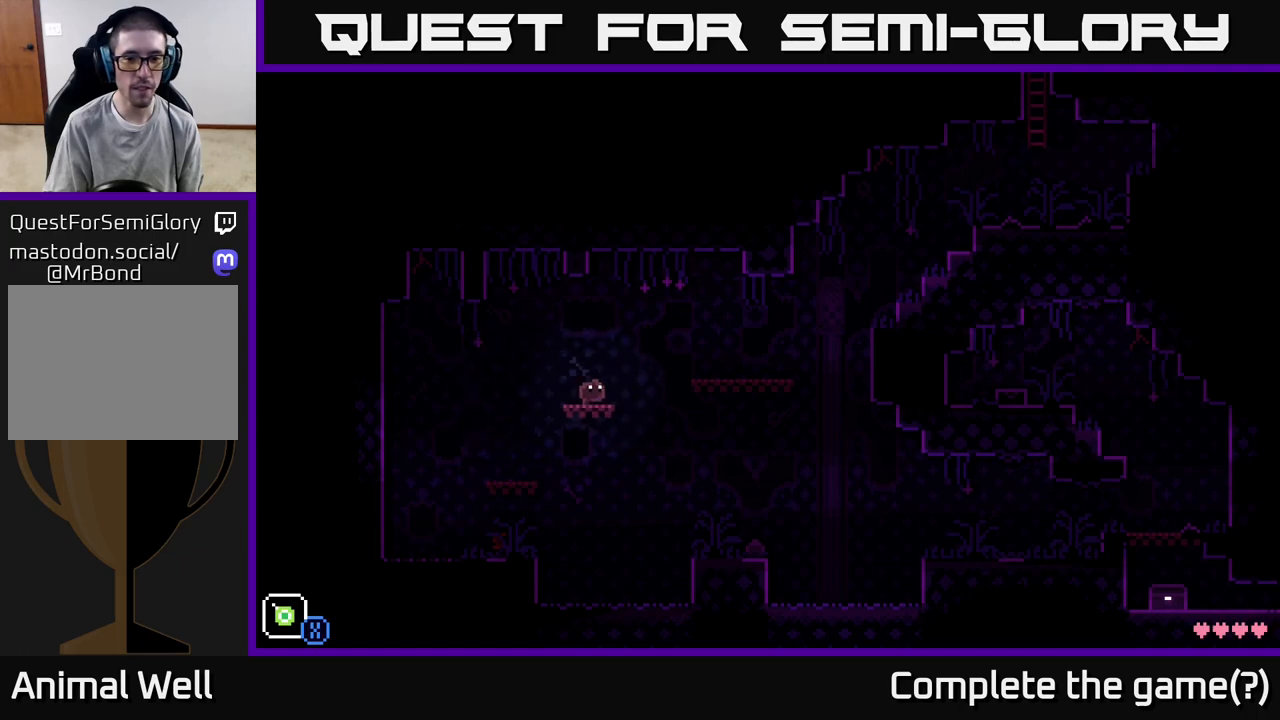
{"buttons": [], "left_stick": "right", "right_stick": "center", "events": [[50, "A", "down"], [183, "A", "up"]]}
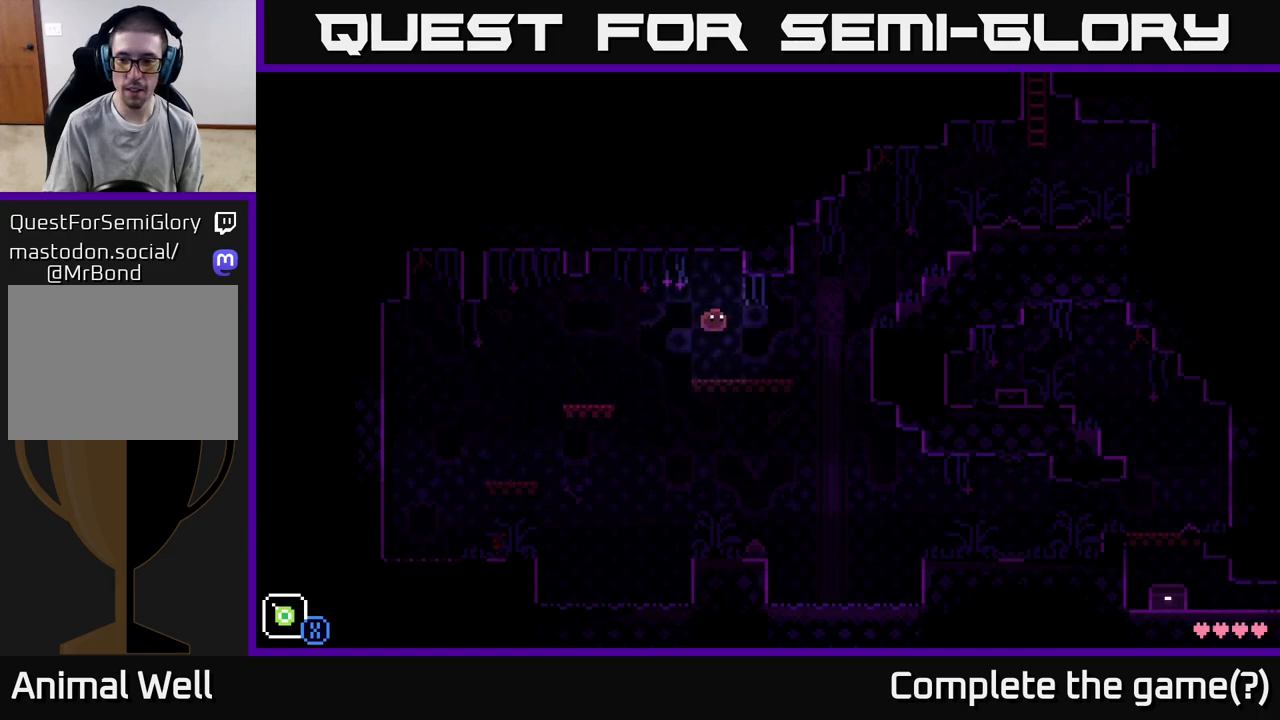
{"buttons": ["A"], "left_stick": "right", "right_stick": "center", "events": [[217, "A", "down"]]}
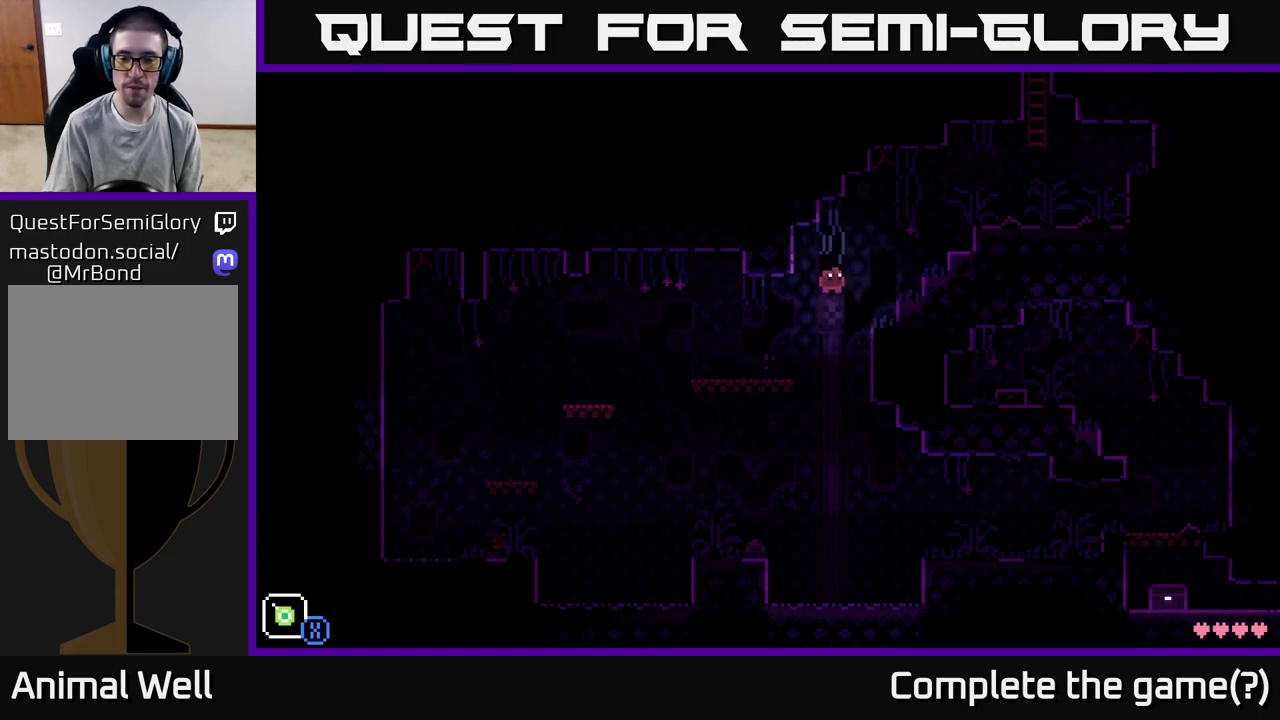
{"buttons": ["A"], "left_stick": "right", "right_stick": "center", "events": [[217, "A", "up"], [300, "A", "down"]]}
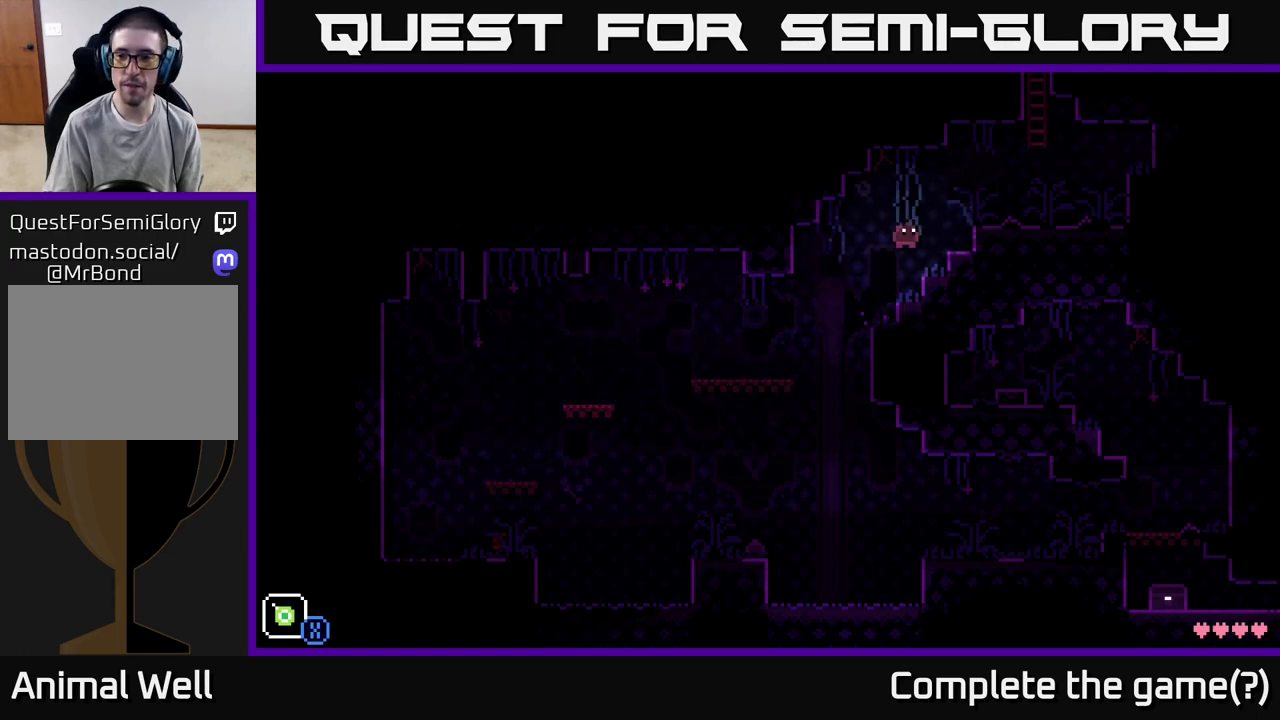
{"buttons": [], "left_stick": "right", "right_stick": "center", "events": [[117, "A", "up"], [283, "A", "down"], [433, "A", "up"]]}
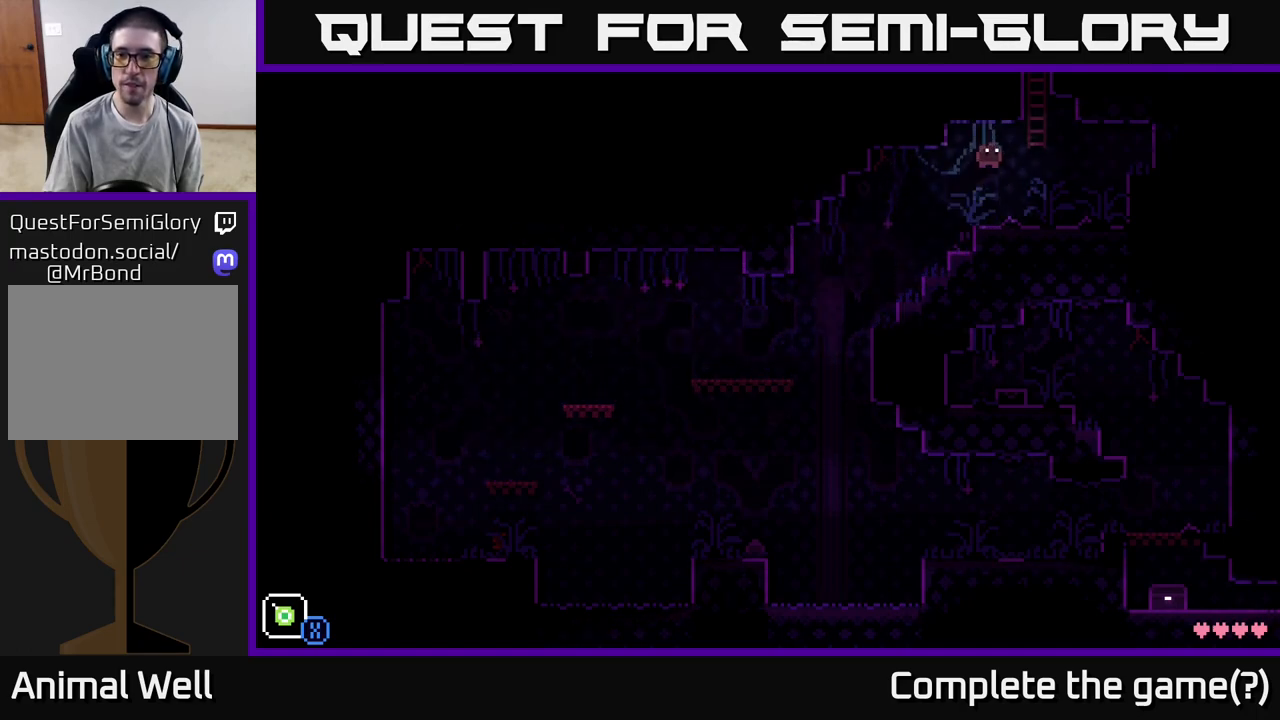
{"buttons": ["A"], "left_stick": "right", "right_stick": "center", "events": [[100, "left_stick", "center"], [433, "A", "down"], [483, "left_stick", "right"]]}
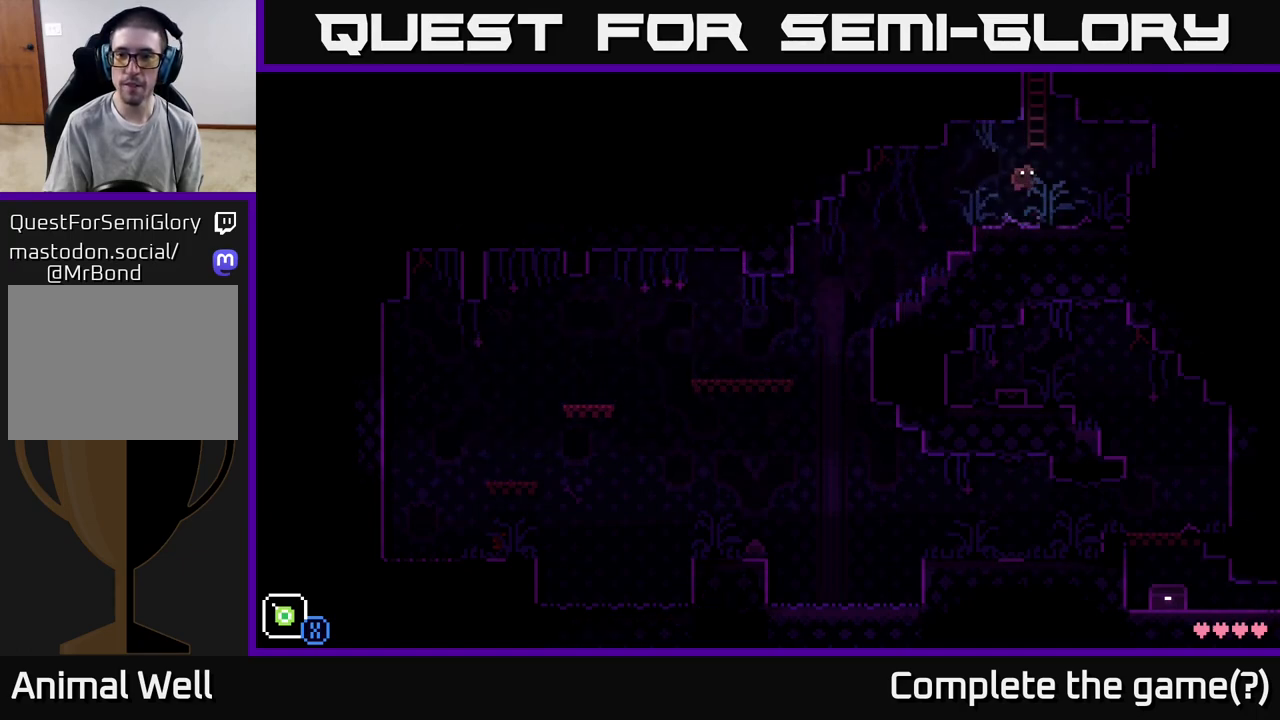
{"buttons": [], "left_stick": "up", "right_stick": "center", "events": [[83, "left_stick", "up"], [133, "A", "up"]]}
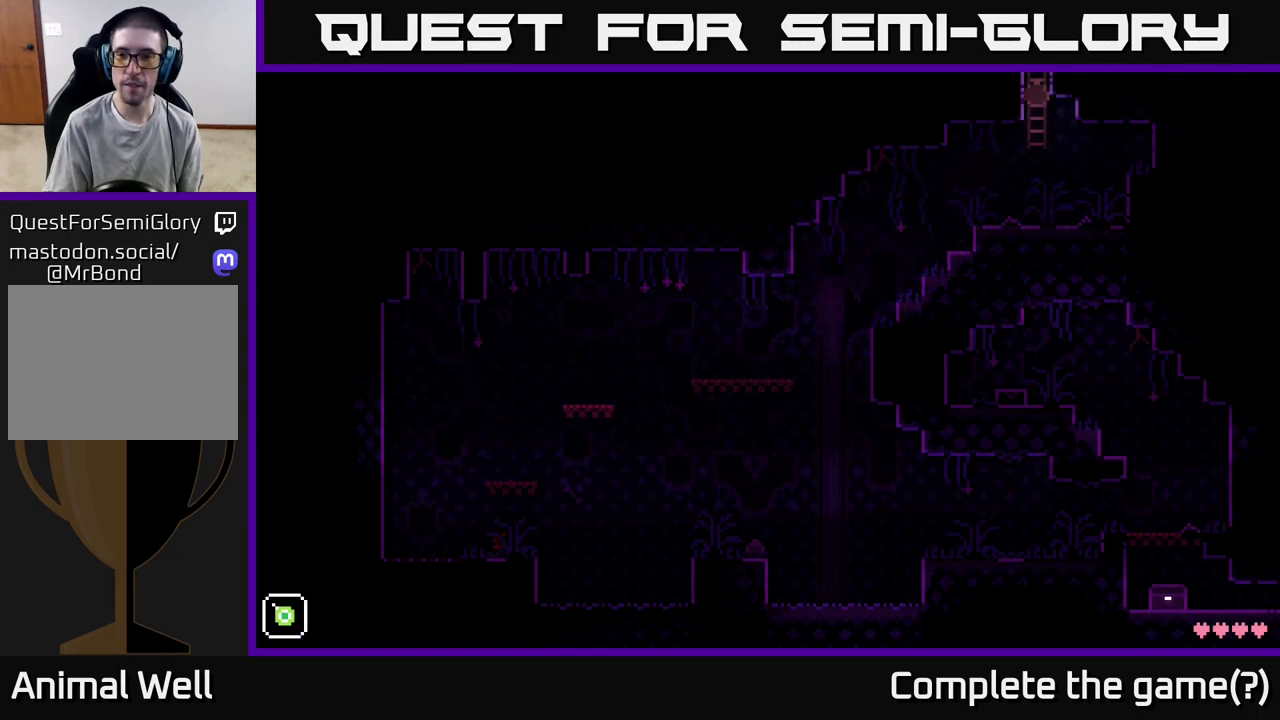
{"buttons": [], "left_stick": "up", "right_stick": "center", "events": []}
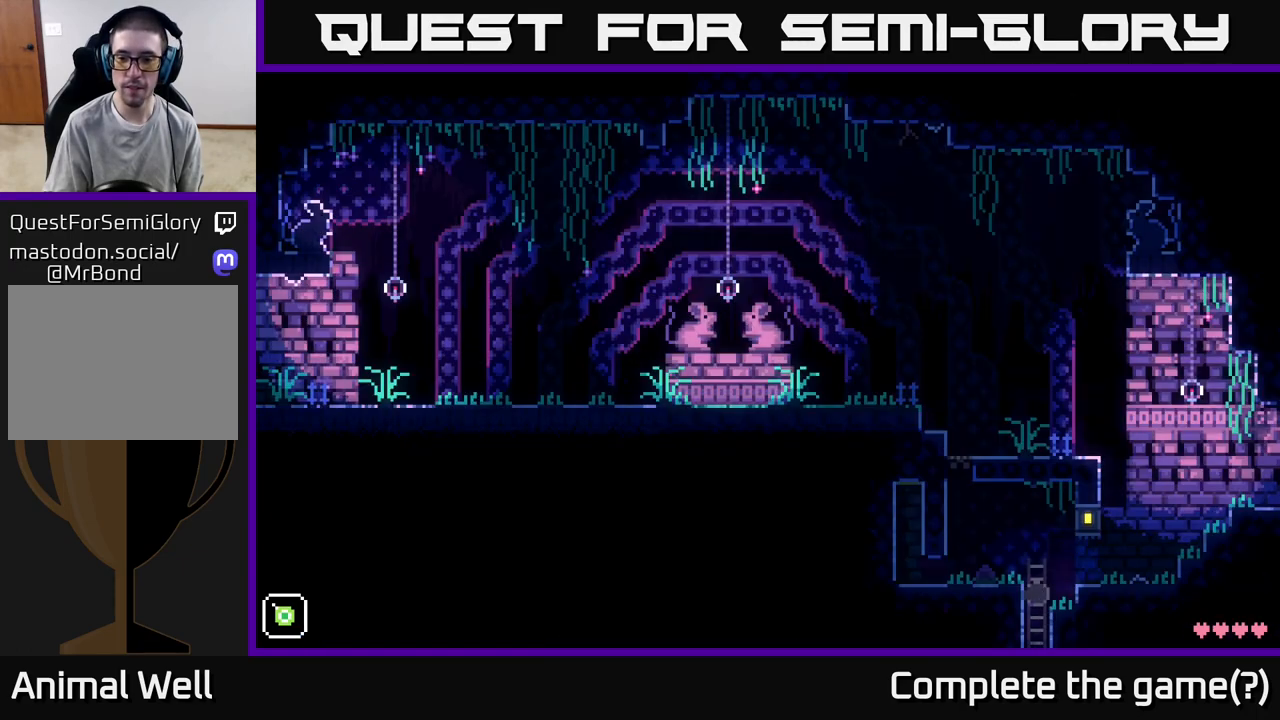
{"buttons": [], "left_stick": "right", "right_stick": "center", "events": [[183, "left_stick", "right"], [250, "A", "down"], [317, "A", "up"]]}
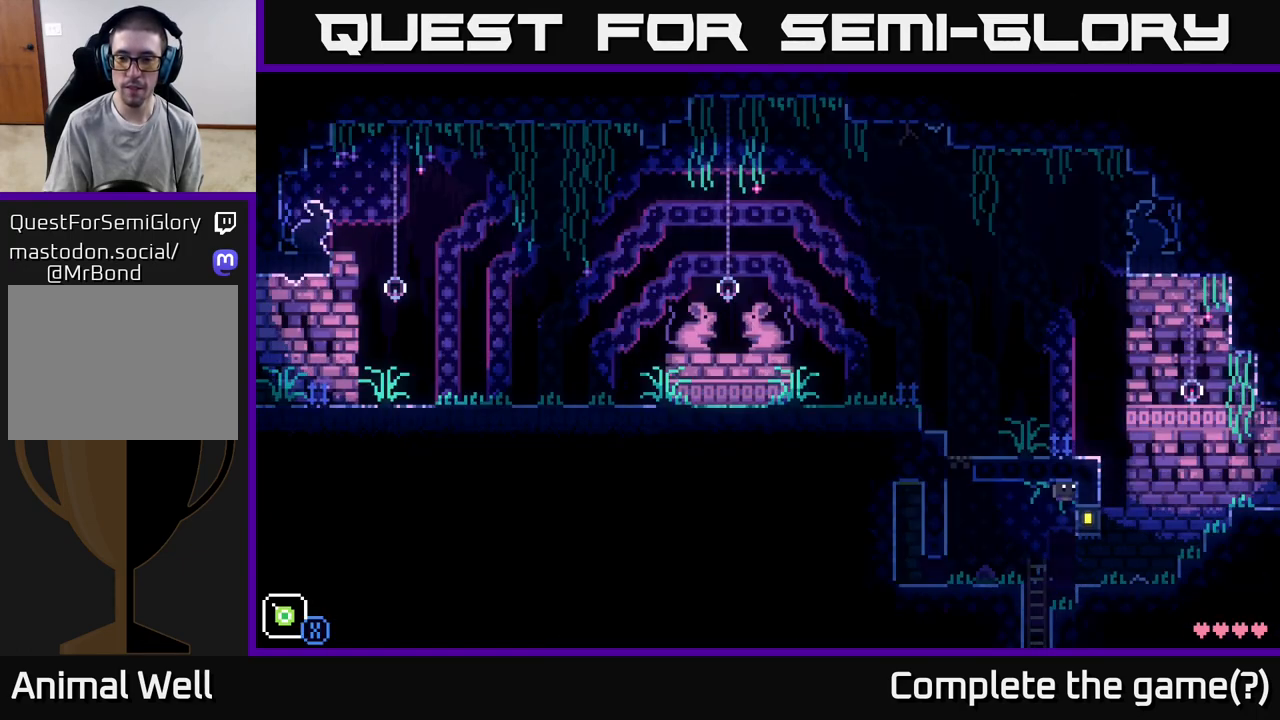
{"buttons": [], "left_stick": "right", "right_stick": "center", "events": []}
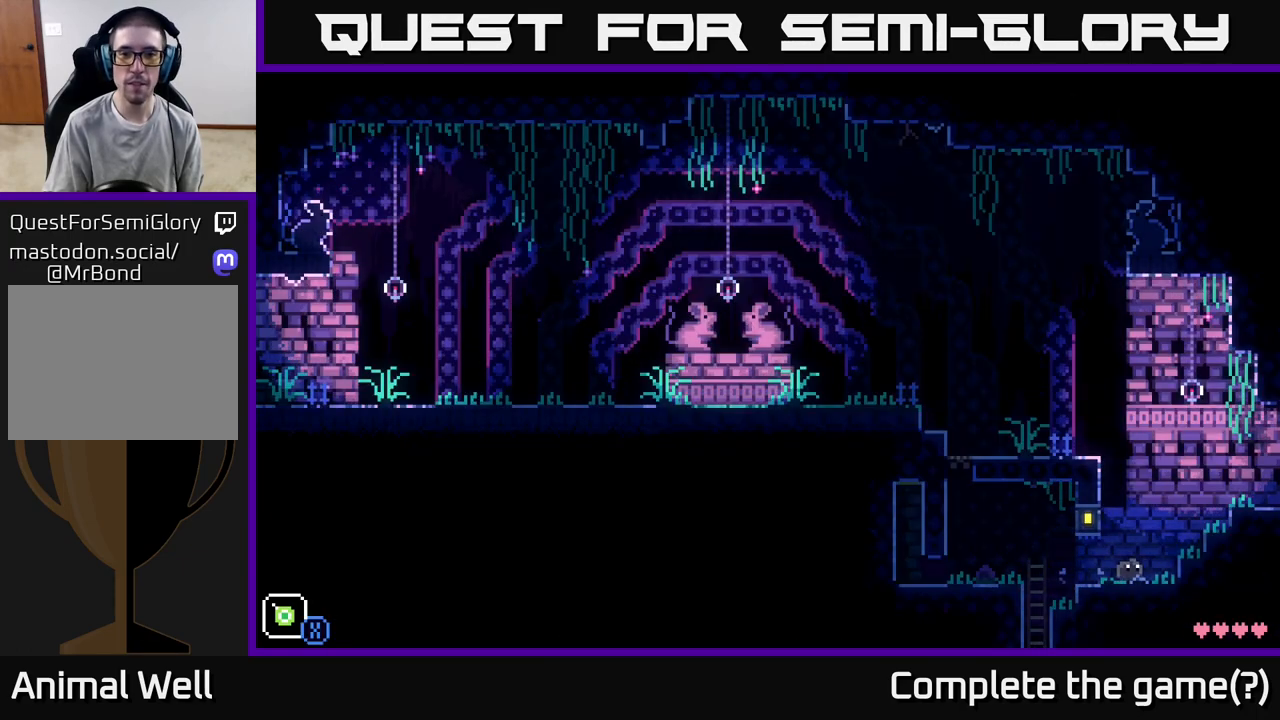
{"buttons": [], "left_stick": "right", "right_stick": "center", "events": [[100, "A", "down"], [467, "A", "up"]]}
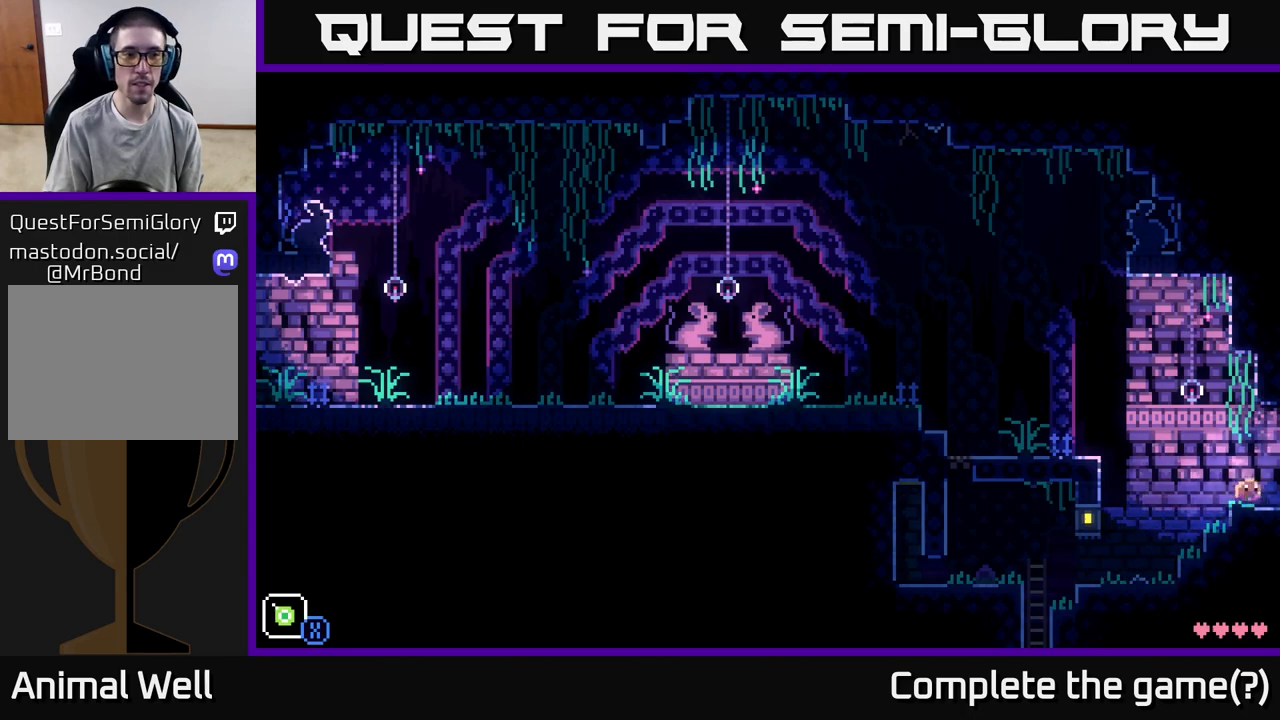
{"buttons": [], "left_stick": "right", "right_stick": "center", "events": [[117, "A", "down"], [233, "A", "up"]]}
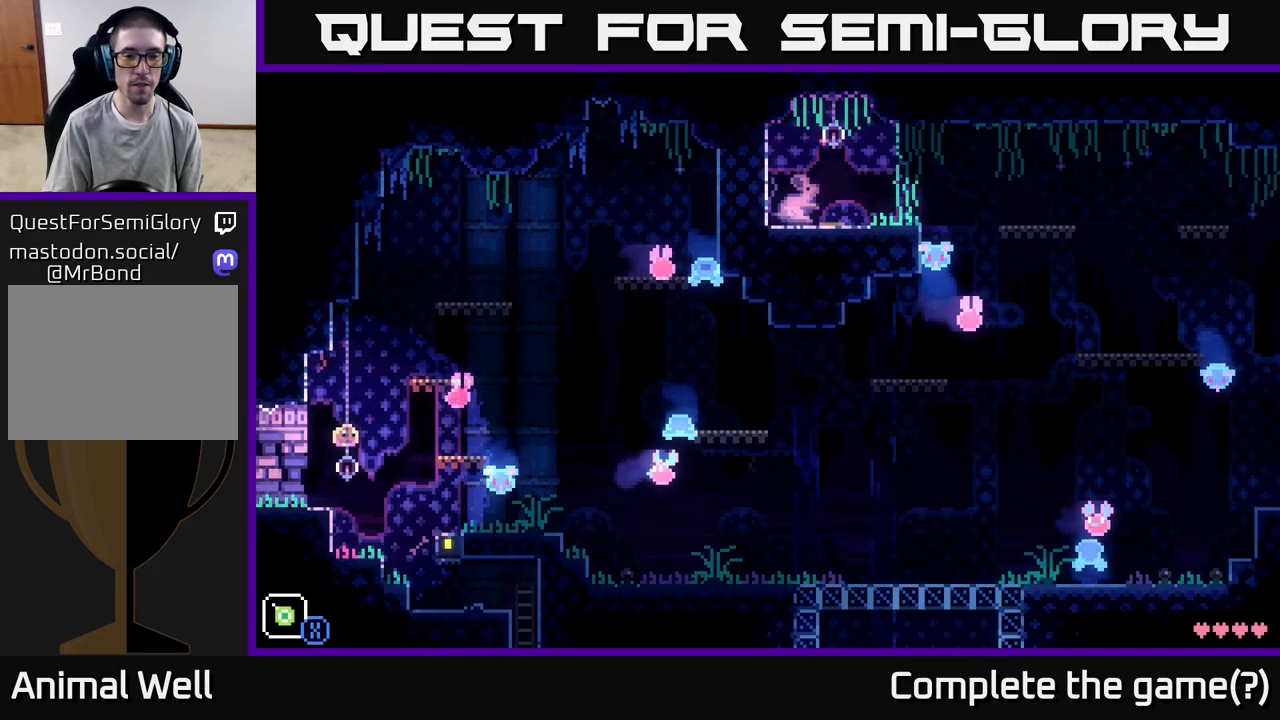
{"buttons": [], "left_stick": "center", "right_stick": "center", "events": [[283, "left_stick", "center"]]}
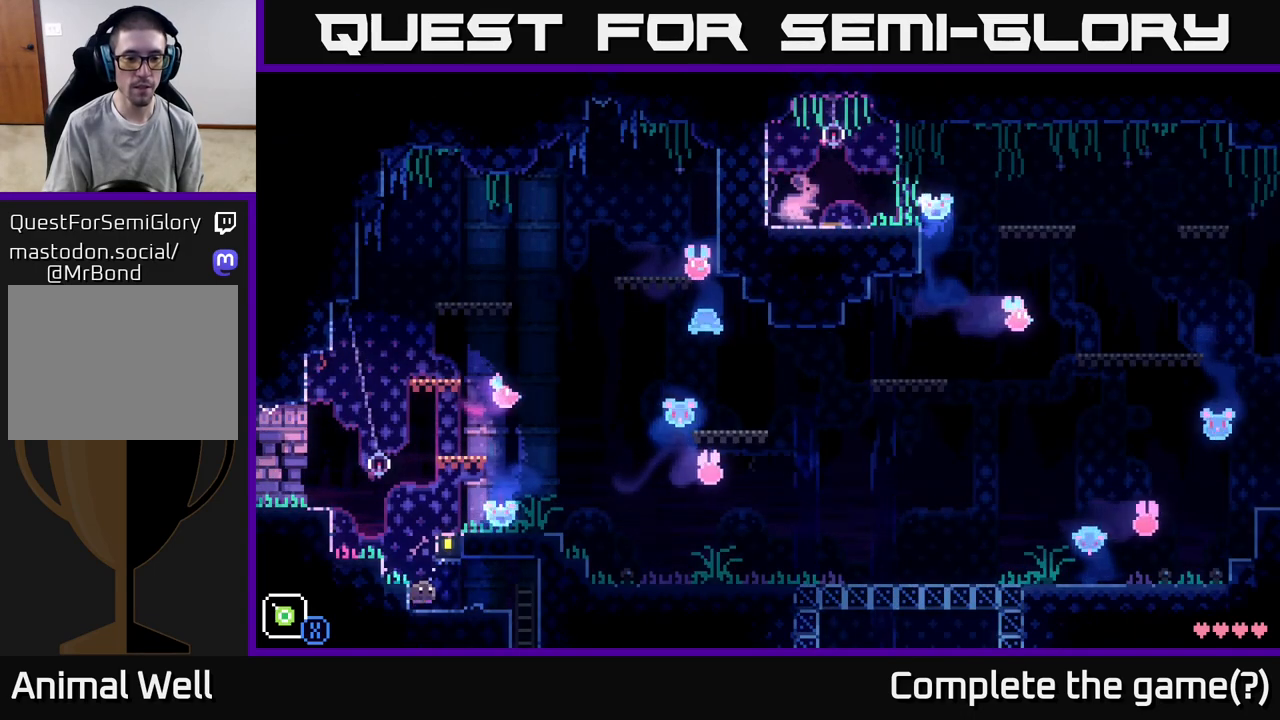
{"buttons": [], "left_stick": "right", "right_stick": "center", "events": [[83, "left_stick", "right"]]}
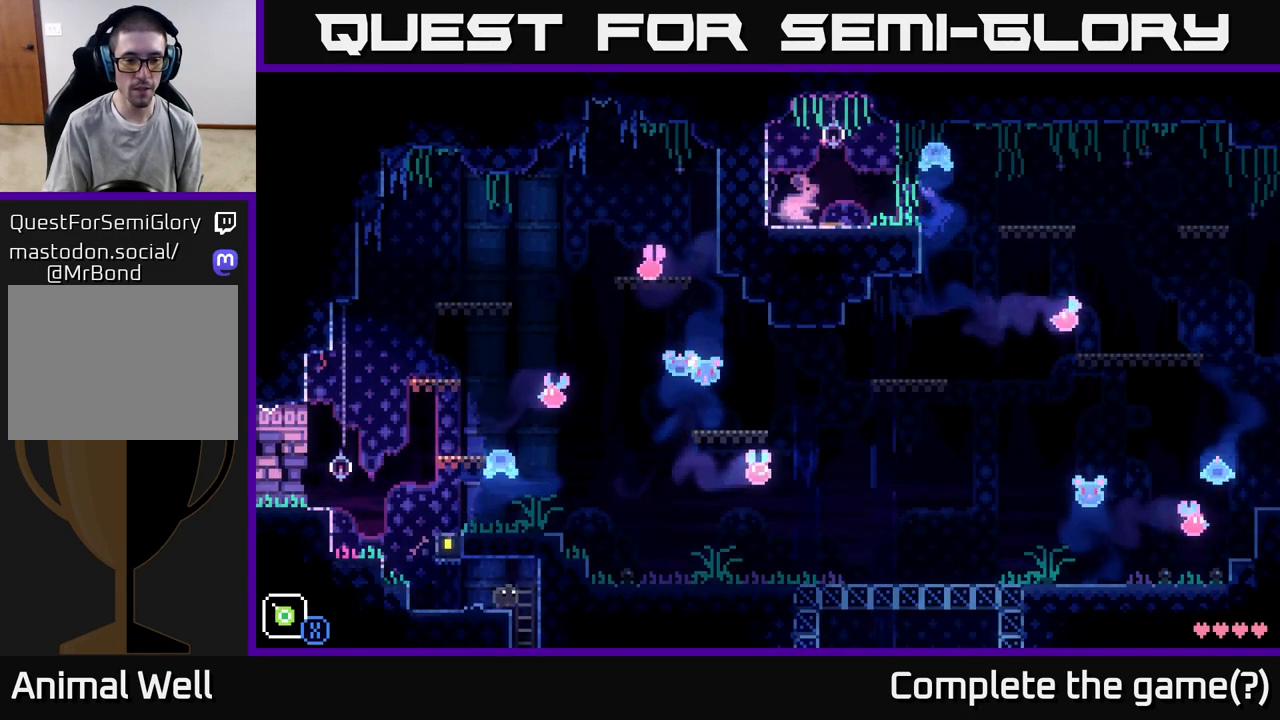
{"buttons": [], "left_stick": "down", "right_stick": "center", "events": [[167, "left_stick", "down"]]}
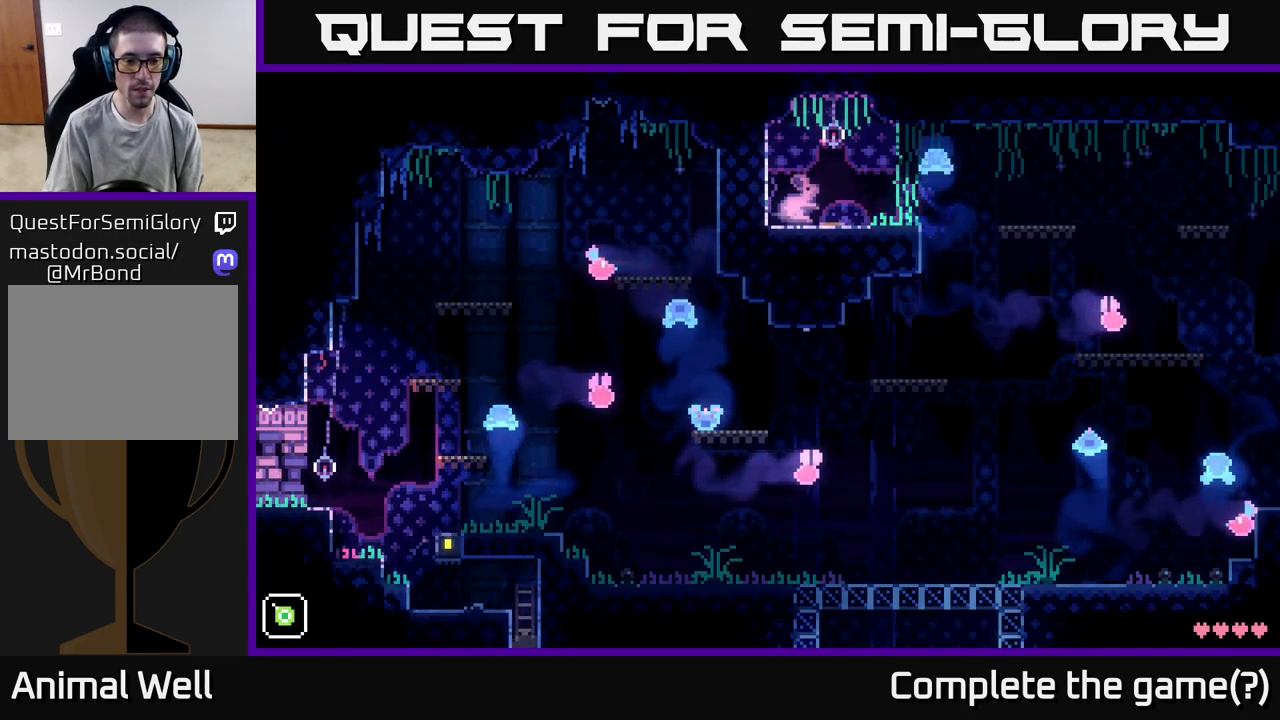
{"buttons": [], "left_stick": "center", "right_stick": "center", "events": [[317, "left_stick", "center"]]}
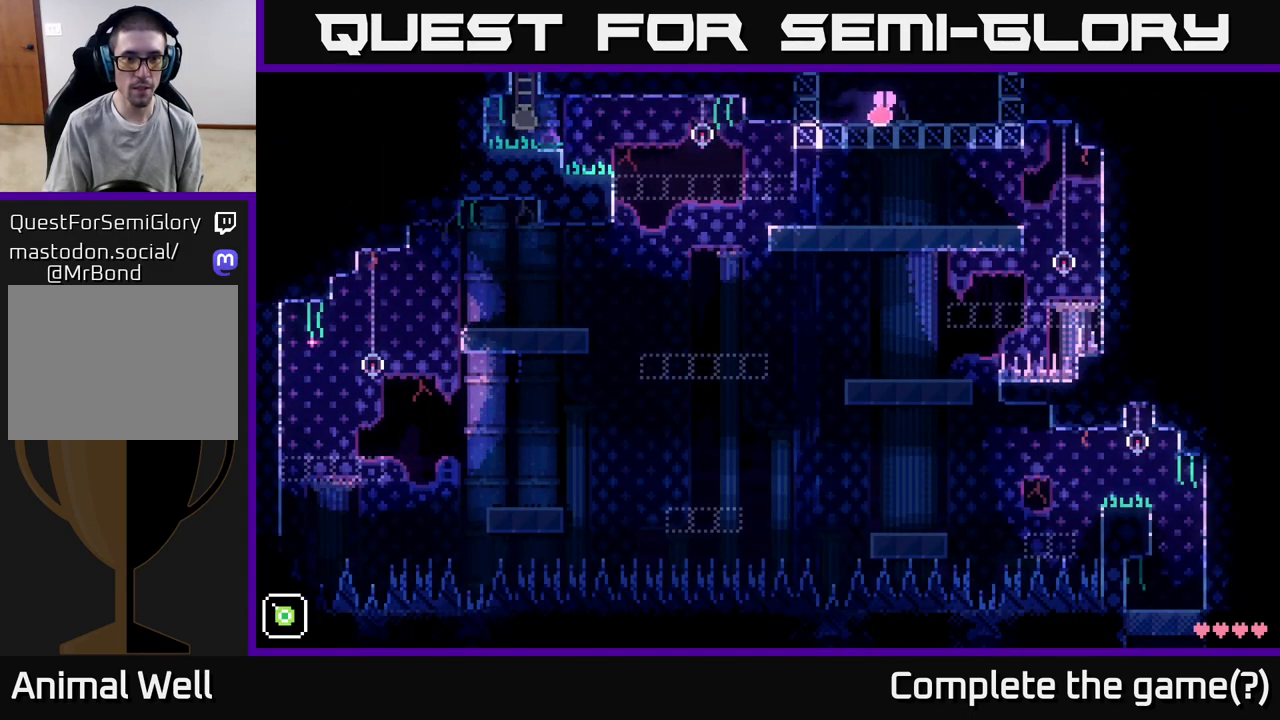
{"buttons": [], "left_stick": "center", "right_stick": "center", "events": []}
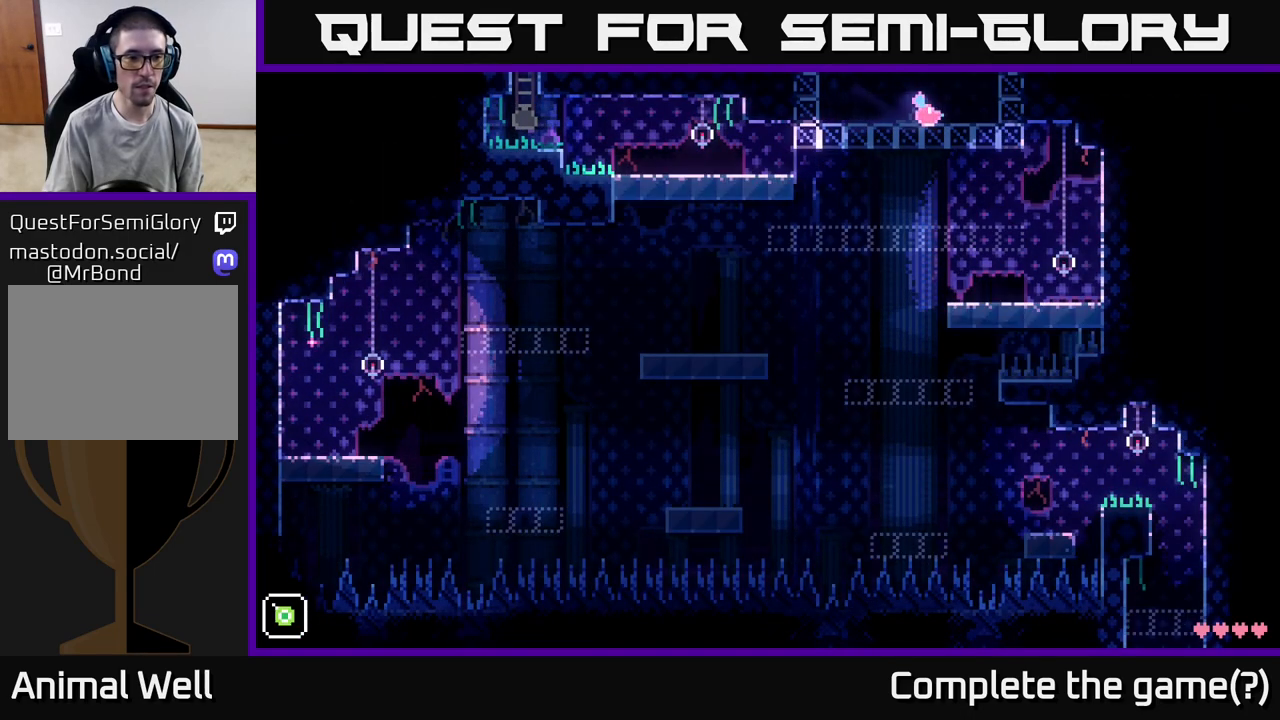
{"buttons": [], "left_stick": "center", "right_stick": "center", "events": []}
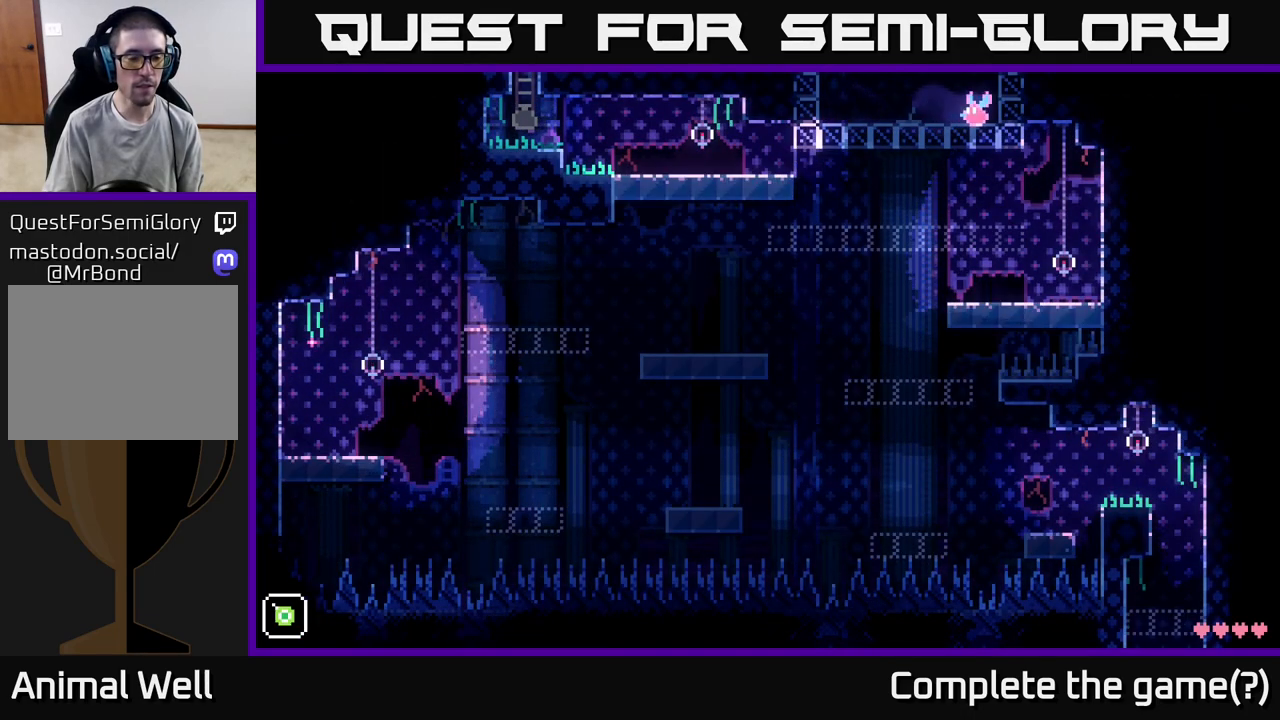
{"buttons": [], "left_stick": "center", "right_stick": "center", "events": []}
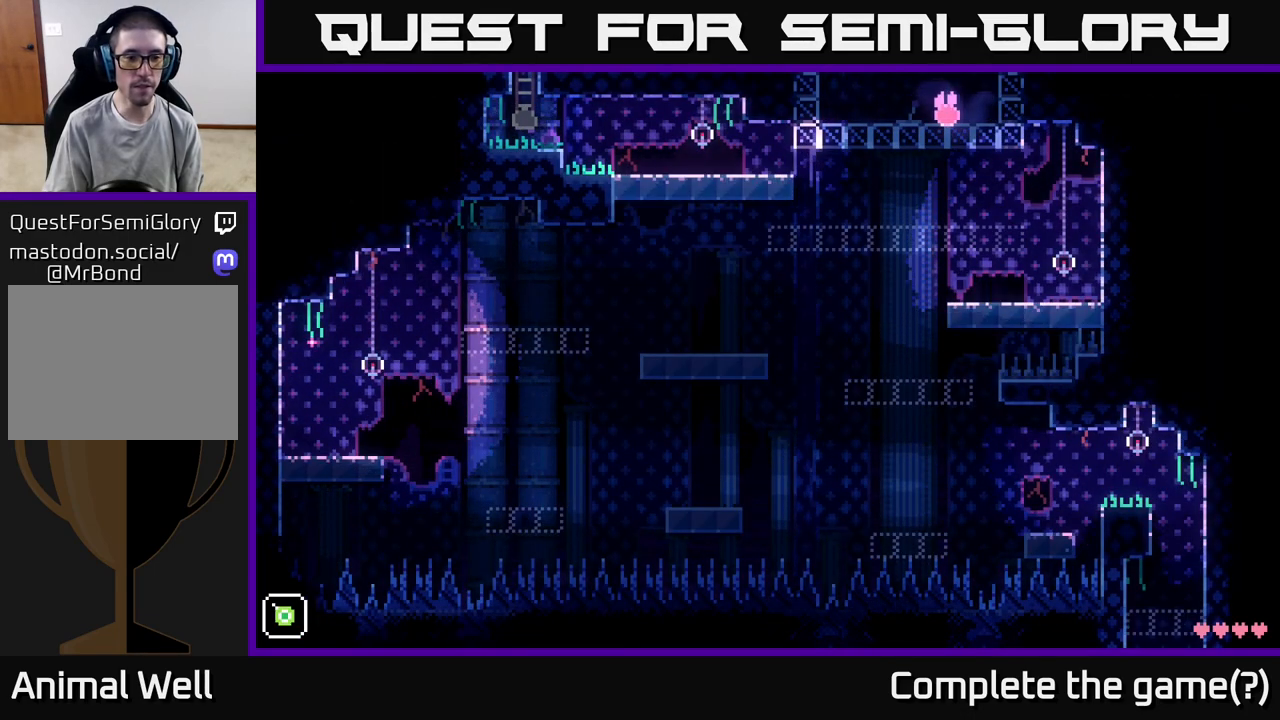
{"buttons": [], "left_stick": "center", "right_stick": "center", "events": []}
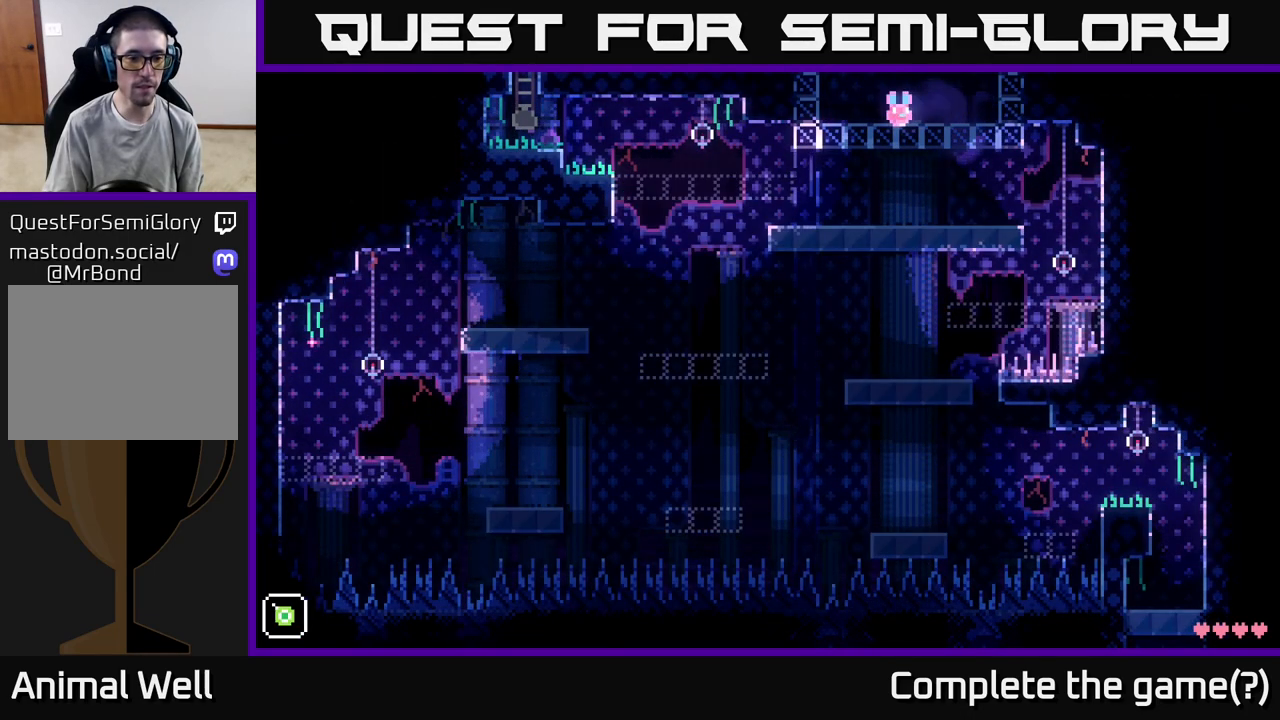
{"buttons": [], "left_stick": "down-right", "right_stick": "center", "events": [[167, "left_stick", "down"], [450, "left_stick", "down-right"]]}
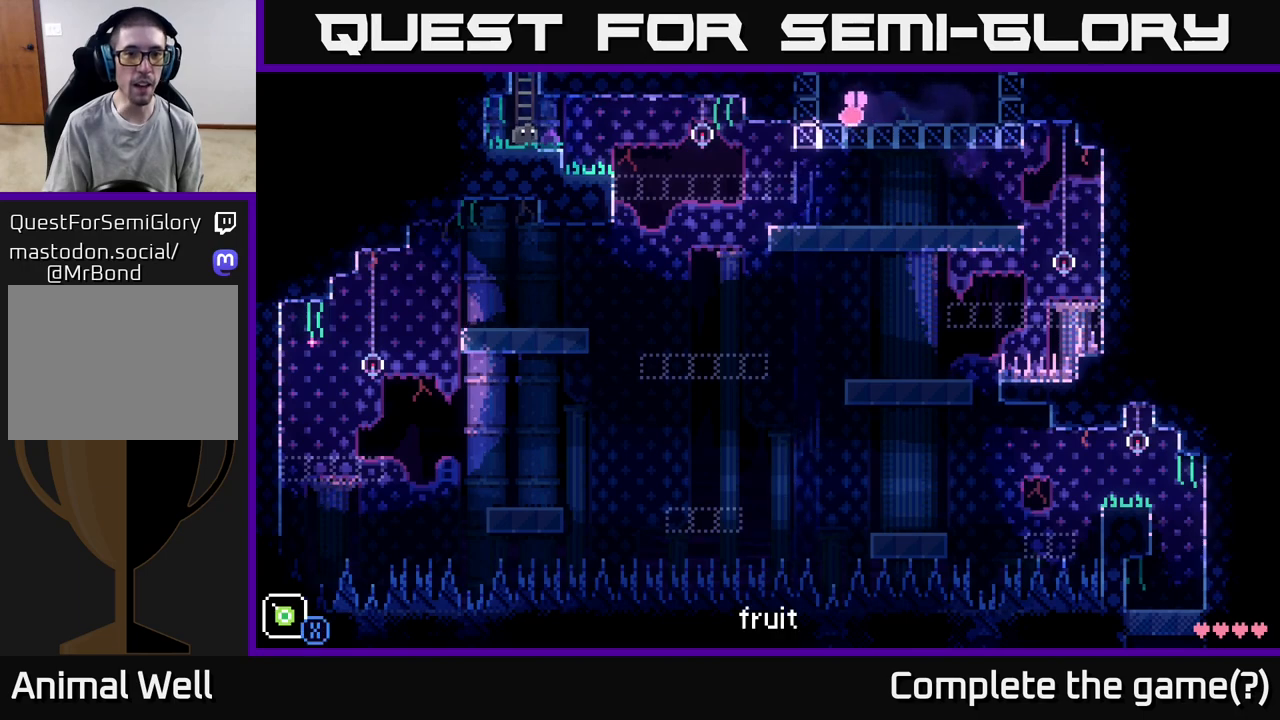
{"buttons": [], "left_stick": "center", "right_stick": "center", "events": [[17, "left_stick", "right"], [333, "left_stick", "left"], [483, "left_stick", "center"]]}
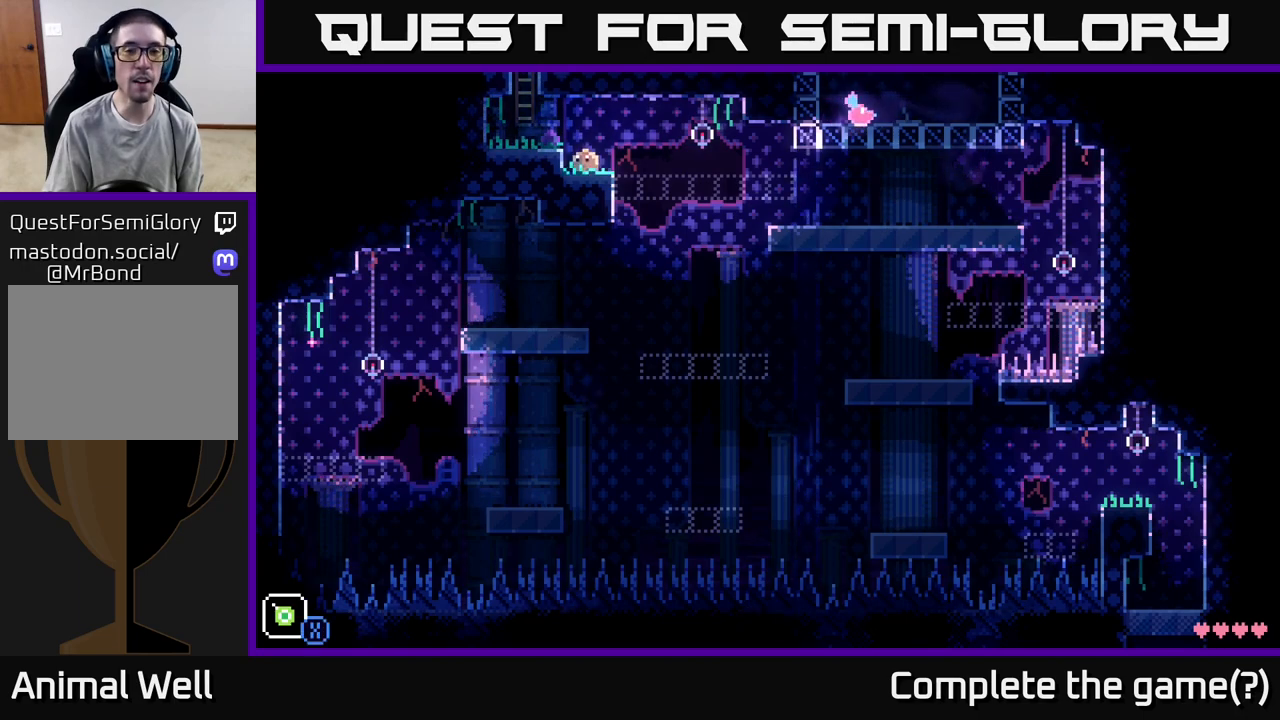
{"buttons": [], "left_stick": "center", "right_stick": "center", "events": []}
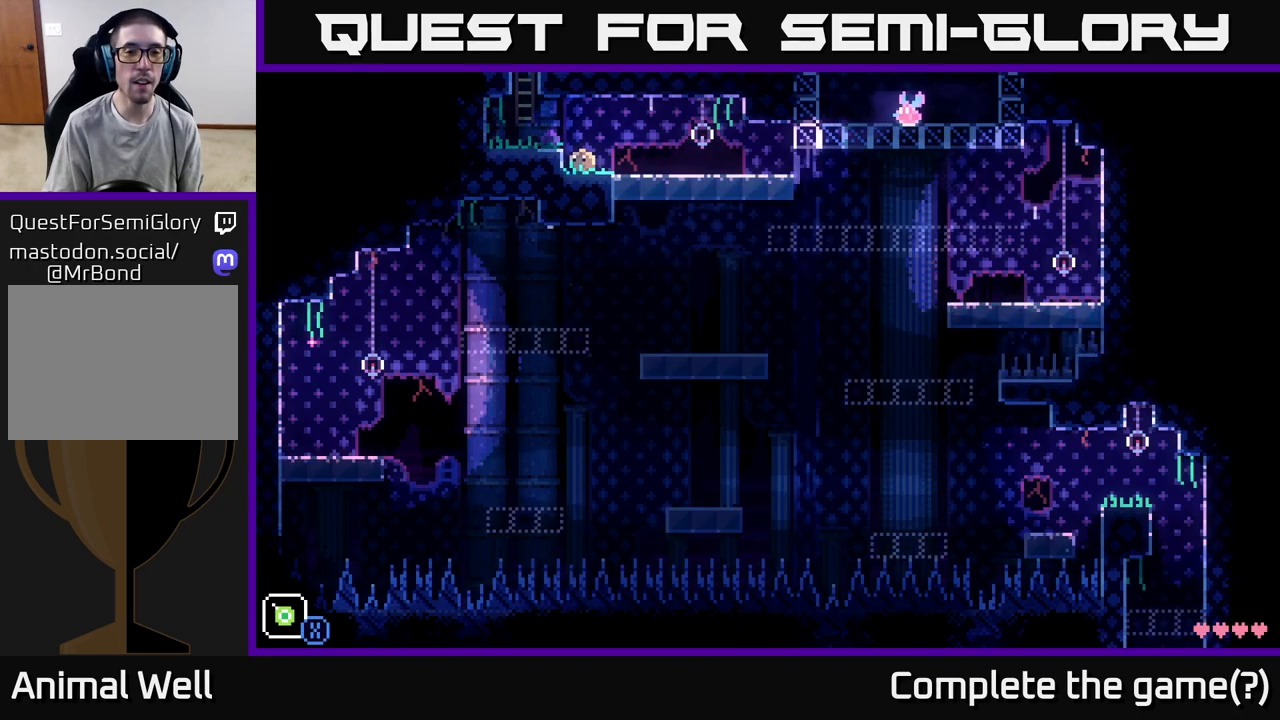
{"buttons": [], "left_stick": "right", "right_stick": "center", "events": [[100, "left_stick", "right"]]}
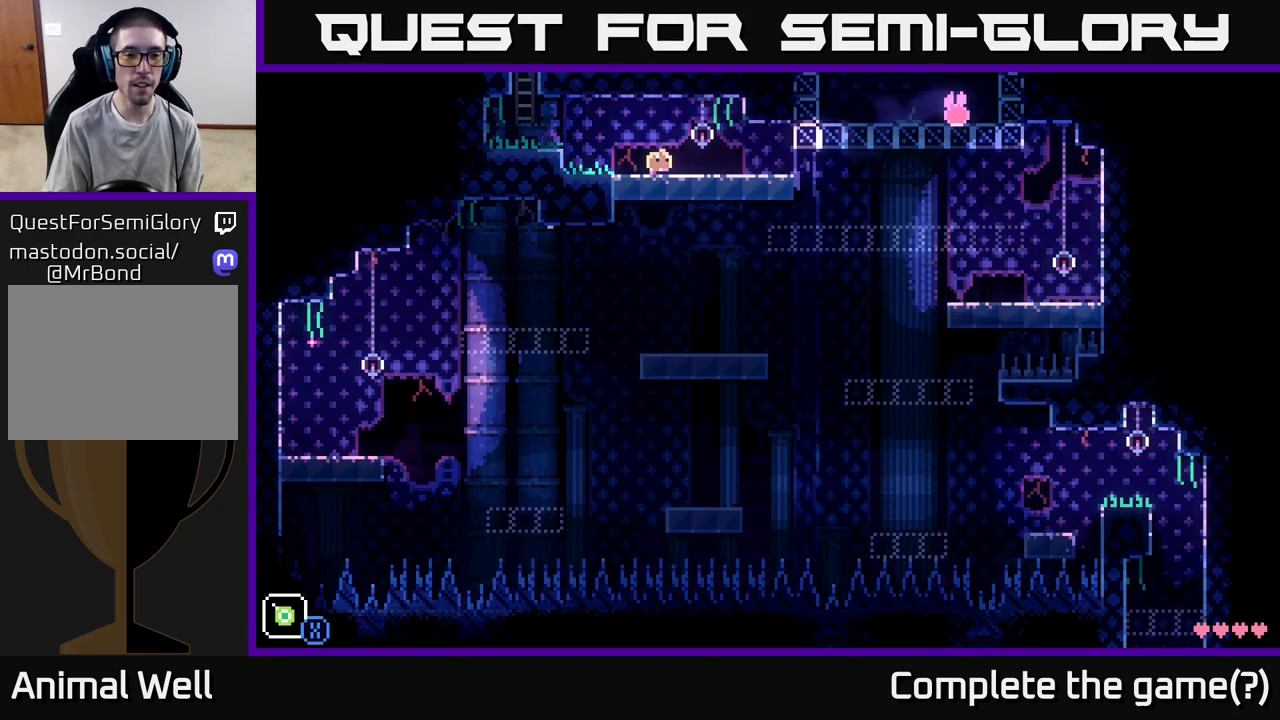
{"buttons": [], "left_stick": "right", "right_stick": "center", "events": [[33, "left_stick", "center"], [467, "left_stick", "right"]]}
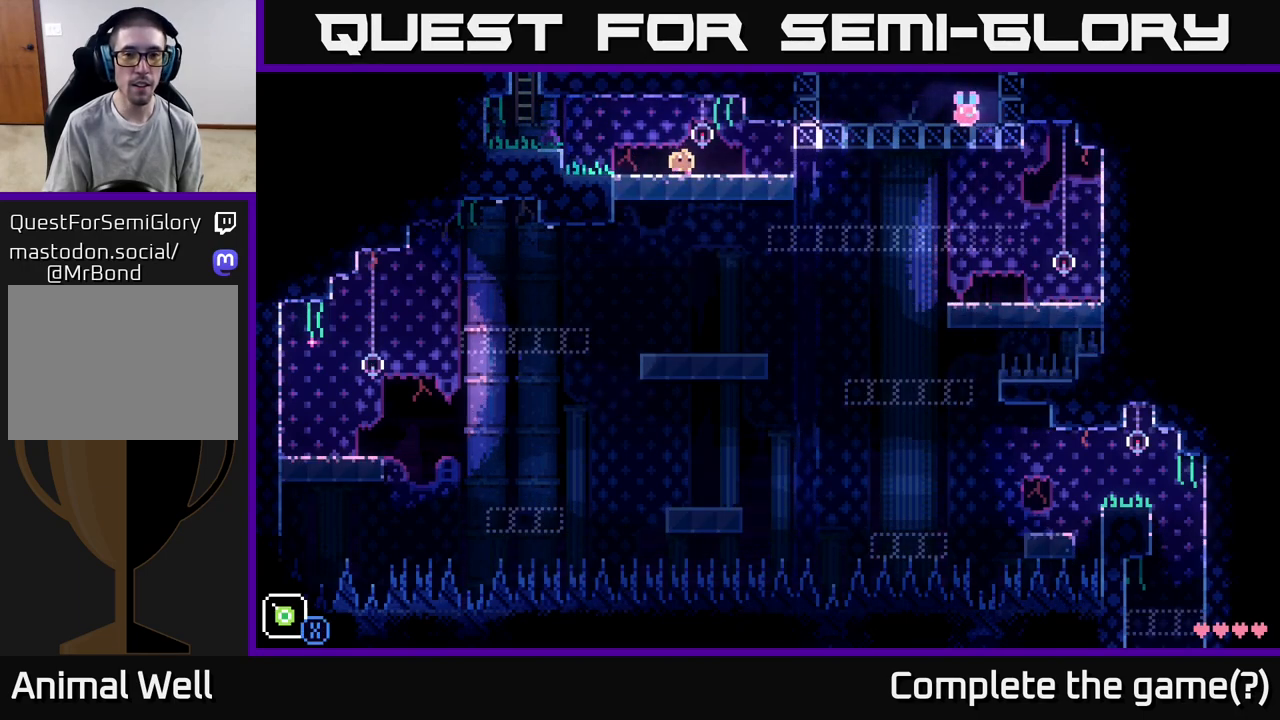
{"buttons": [], "left_stick": "right", "right_stick": "center", "events": []}
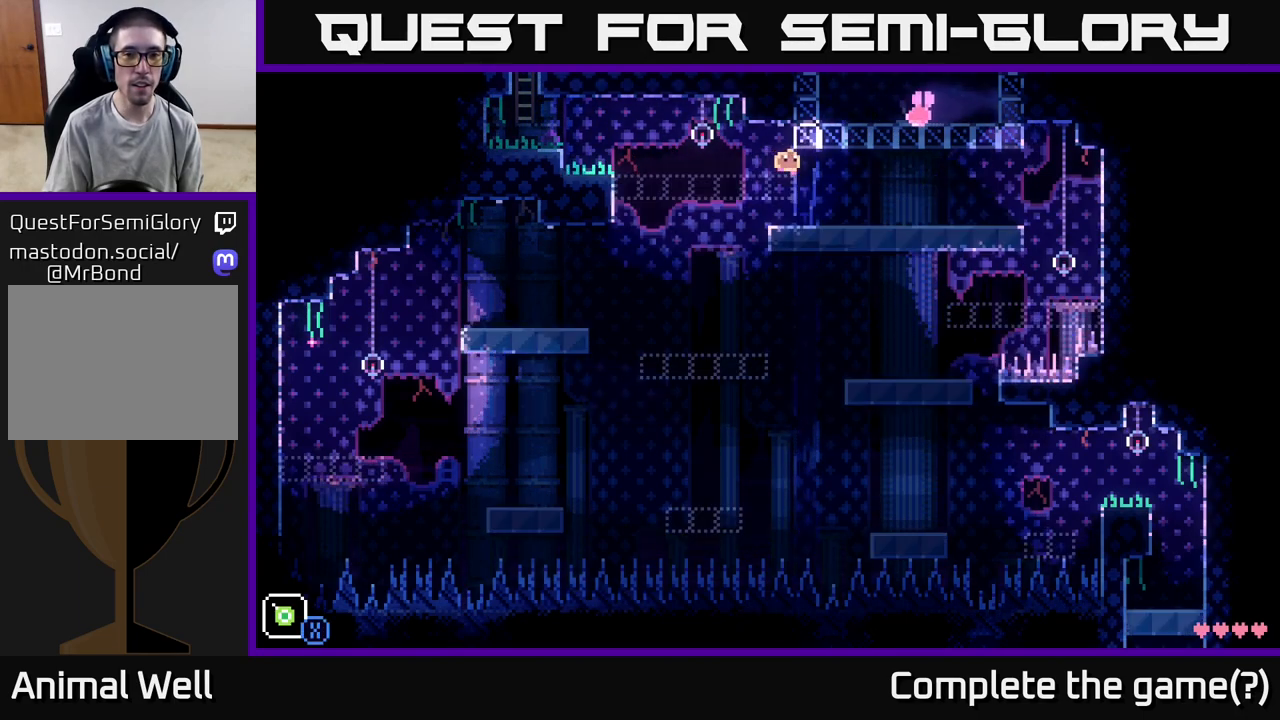
{"buttons": [], "left_stick": "center", "right_stick": "center", "events": [[117, "left_stick", "left"], [383, "left_stick", "right"], [483, "left_stick", "center"]]}
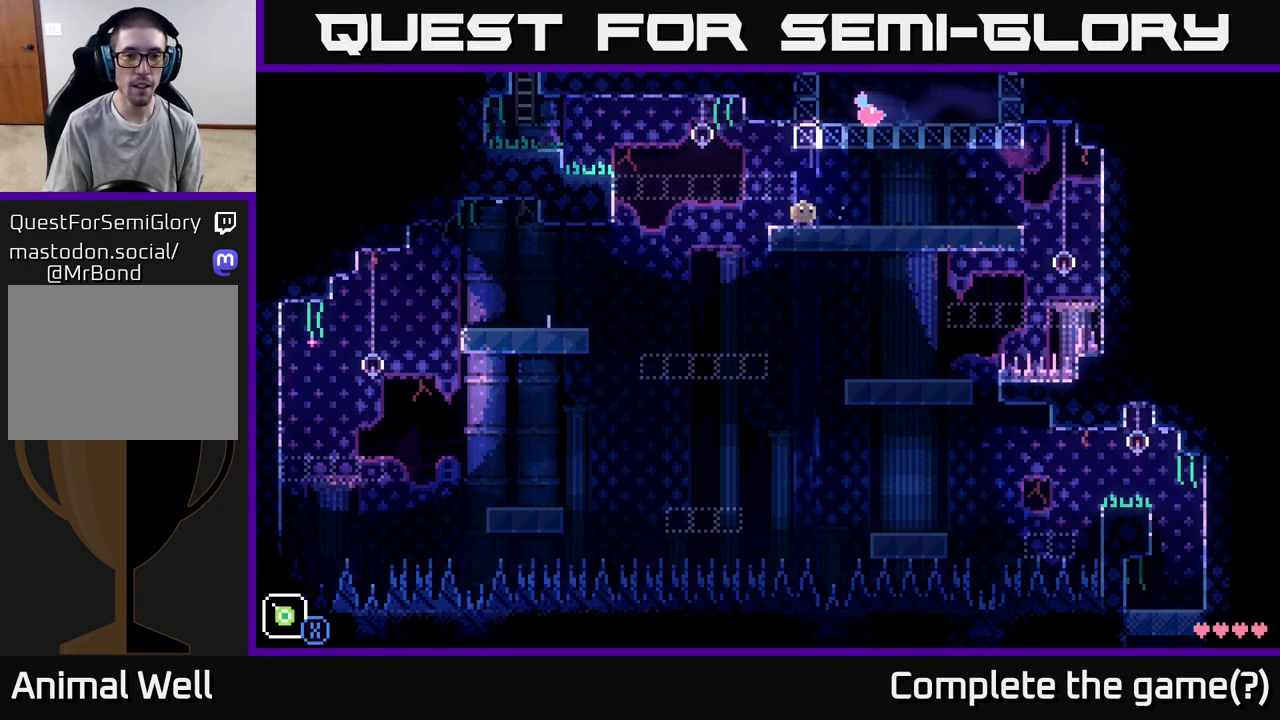
{"buttons": [], "left_stick": "center", "right_stick": "center", "events": []}